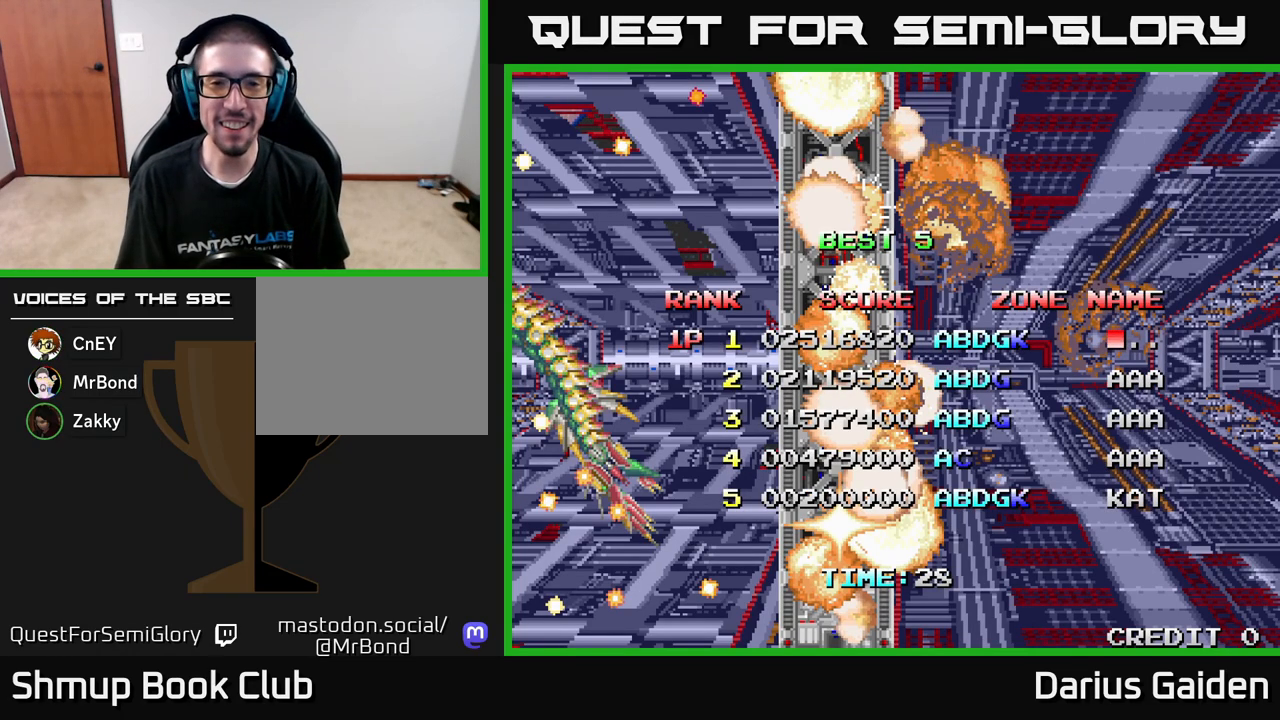
Gameplay with a controller (Xbox layout); each line is a JSON object with the inputs held at the frame after it. "events" lists button and stick changes between this image and that frame as [ms after this image, input, new state], when the widget could be followed in between. Not read: right_stick.
{"buttons": [], "left_stick": "center", "events": [[50, "DPAD_RIGHT", "up"], [133, "DPAD_RIGHT", "down"], [200, "DPAD_RIGHT", "up"], [283, "DPAD_RIGHT", "down"], [350, "DPAD_RIGHT", "up"], [433, "DPAD_RIGHT", "down"], [500, "DPAD_RIGHT", "up"]]}
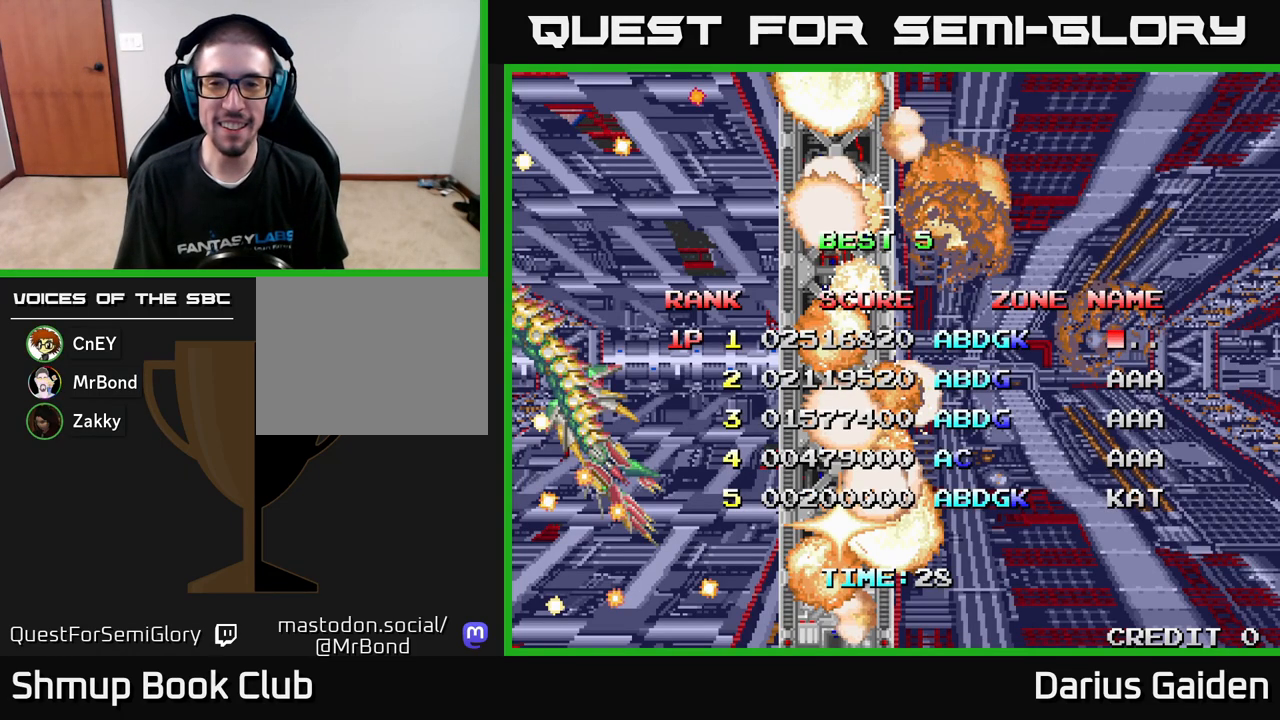
{"buttons": [], "left_stick": "center", "events": [[83, "DPAD_RIGHT", "down"], [150, "DPAD_RIGHT", "up"], [217, "DPAD_RIGHT", "down"], [317, "DPAD_RIGHT", "up"]]}
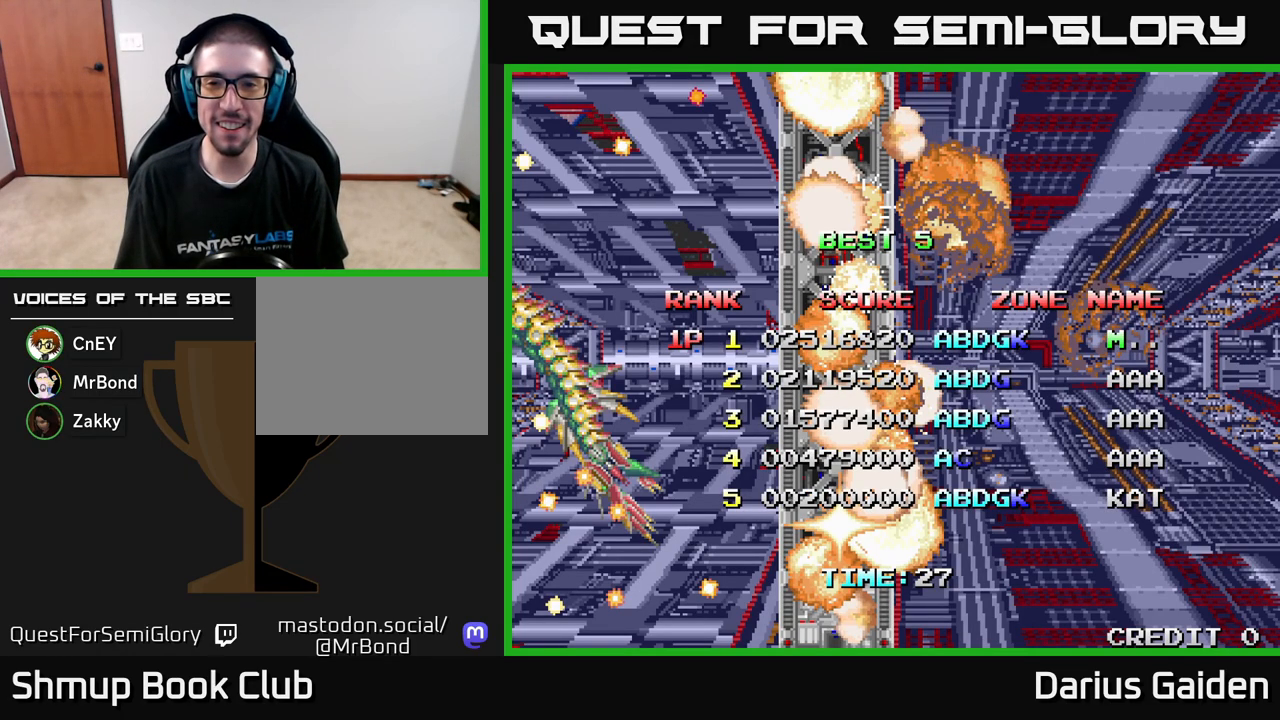
{"buttons": [], "left_stick": "center", "events": [[183, "A", "down"], [233, "A", "up"], [450, "DPAD_RIGHT", "down"], [500, "DPAD_RIGHT", "up"]]}
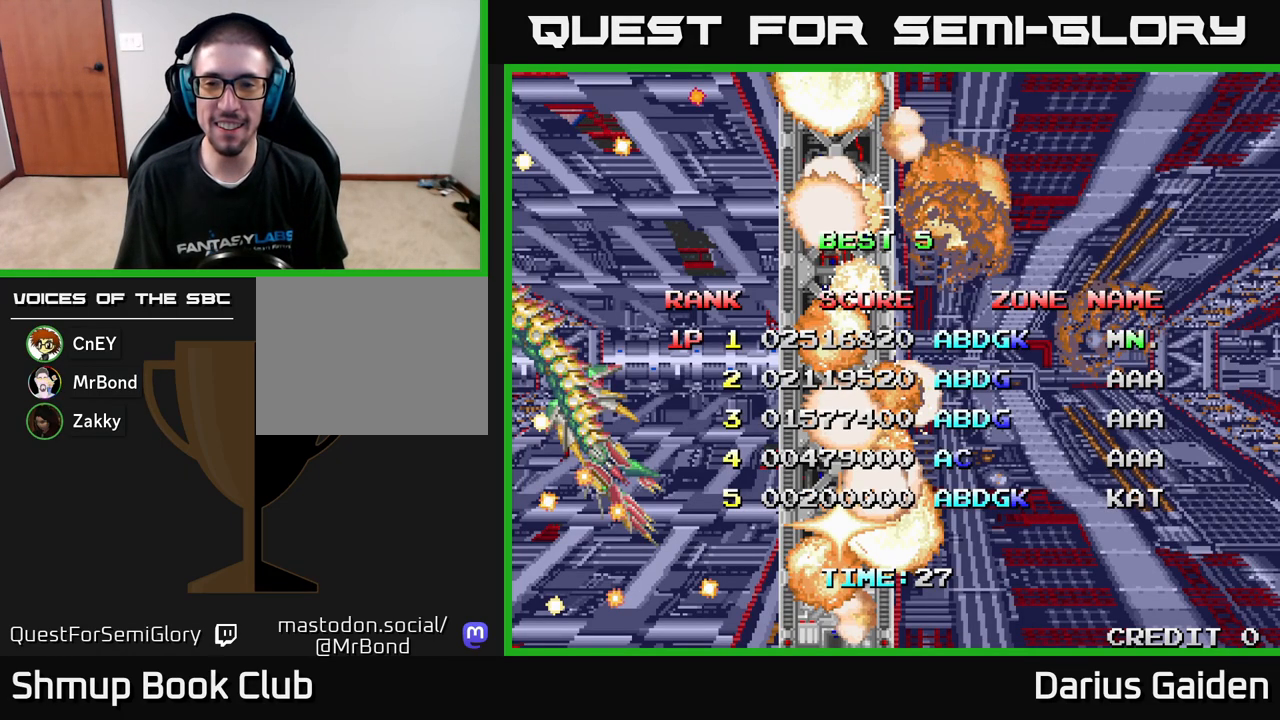
{"buttons": [], "left_stick": "center", "events": [[100, "DPAD_RIGHT", "down"], [167, "DPAD_RIGHT", "up"], [233, "DPAD_RIGHT", "down"], [300, "DPAD_RIGHT", "up"], [400, "DPAD_RIGHT", "down"], [467, "DPAD_RIGHT", "up"]]}
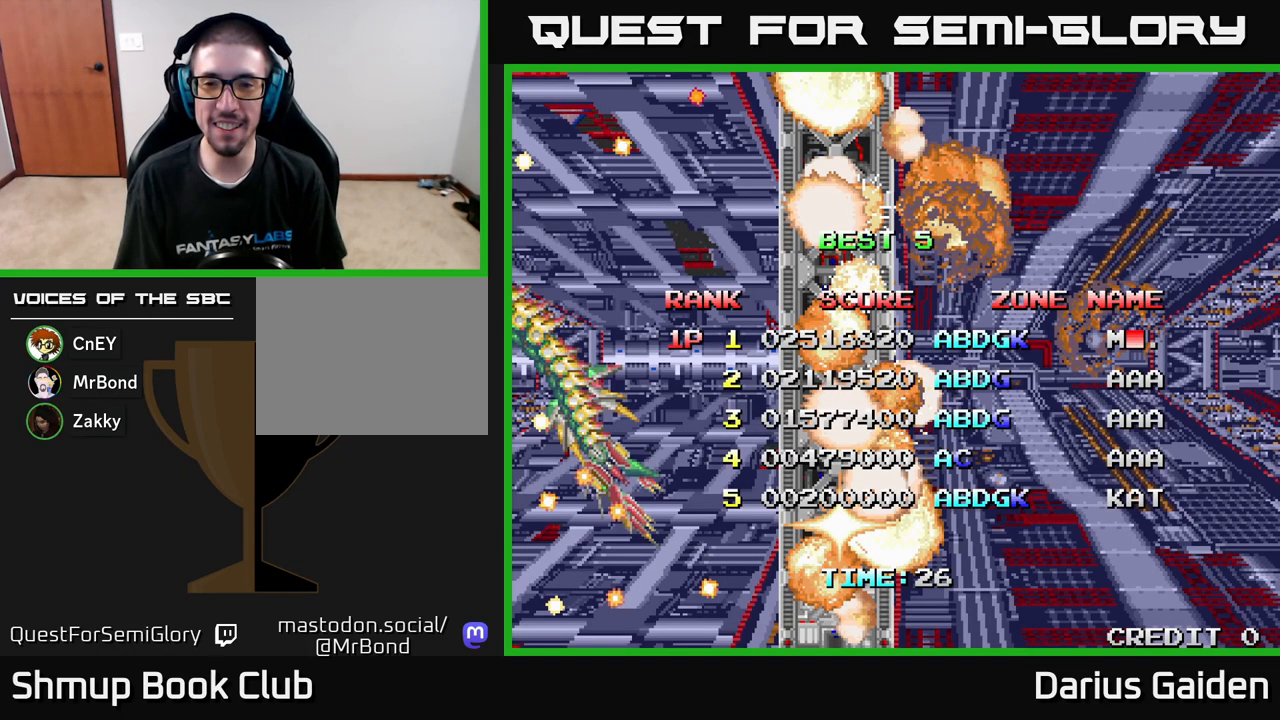
{"buttons": ["A"], "left_stick": "center", "events": [[100, "DPAD_RIGHT", "down"], [183, "DPAD_RIGHT", "up"], [500, "A", "down"]]}
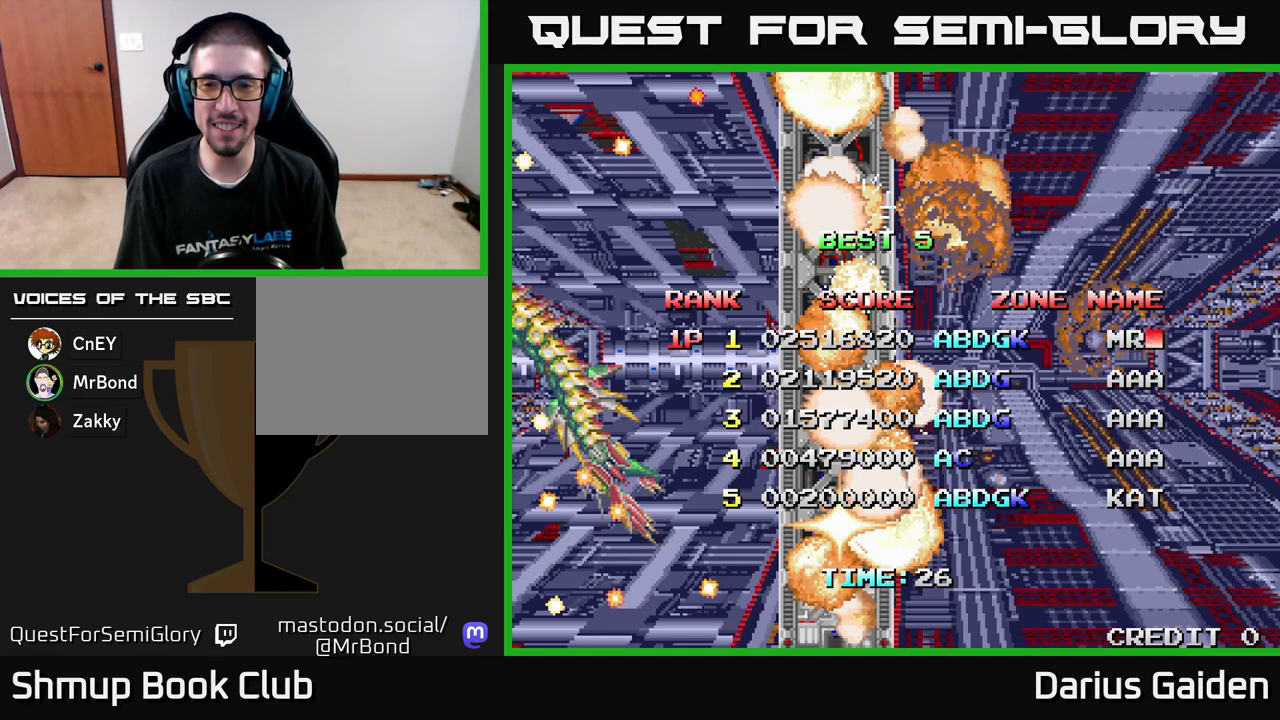
{"buttons": ["DPAD_LEFT"], "left_stick": "center", "events": [[67, "A", "up"], [317, "DPAD_LEFT", "down"], [400, "DPAD_LEFT", "up"], [483, "DPAD_LEFT", "down"]]}
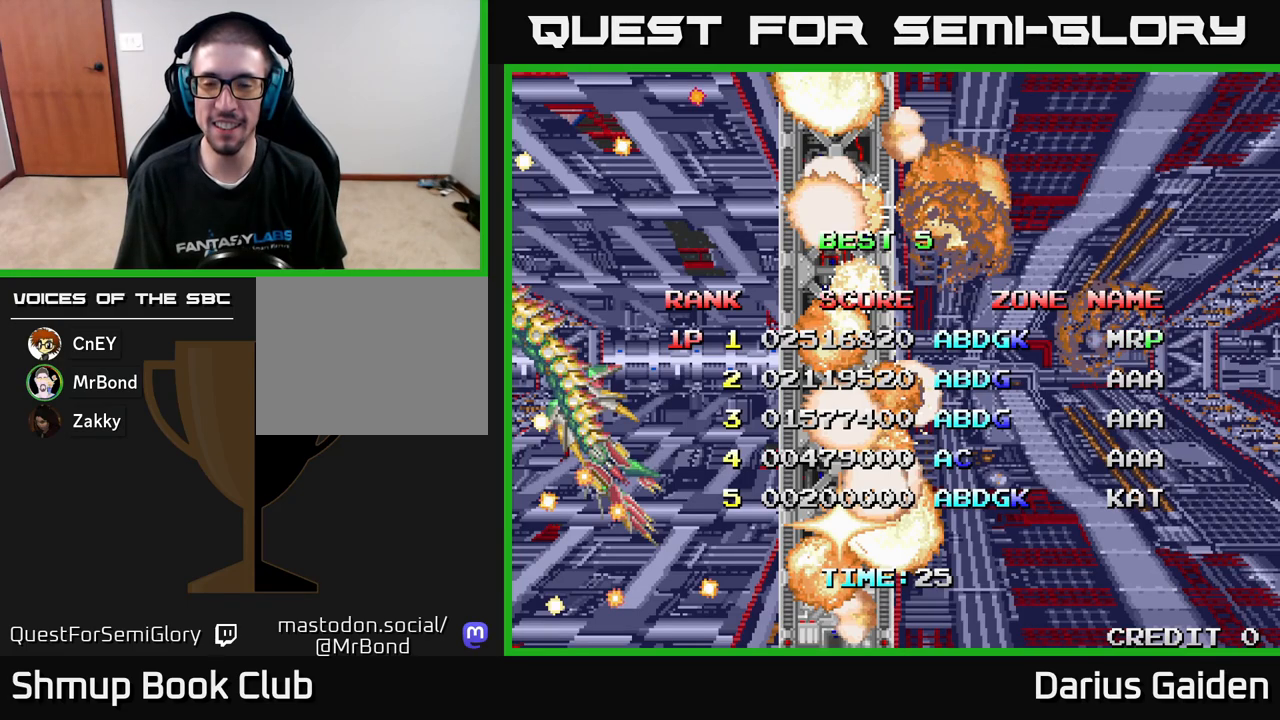
{"buttons": [], "left_stick": "center", "events": [[33, "DPAD_LEFT", "up"], [133, "DPAD_LEFT", "down"], [183, "DPAD_LEFT", "up"], [267, "DPAD_LEFT", "down"], [333, "DPAD_LEFT", "up"], [400, "DPAD_LEFT", "down"], [467, "DPAD_LEFT", "up"]]}
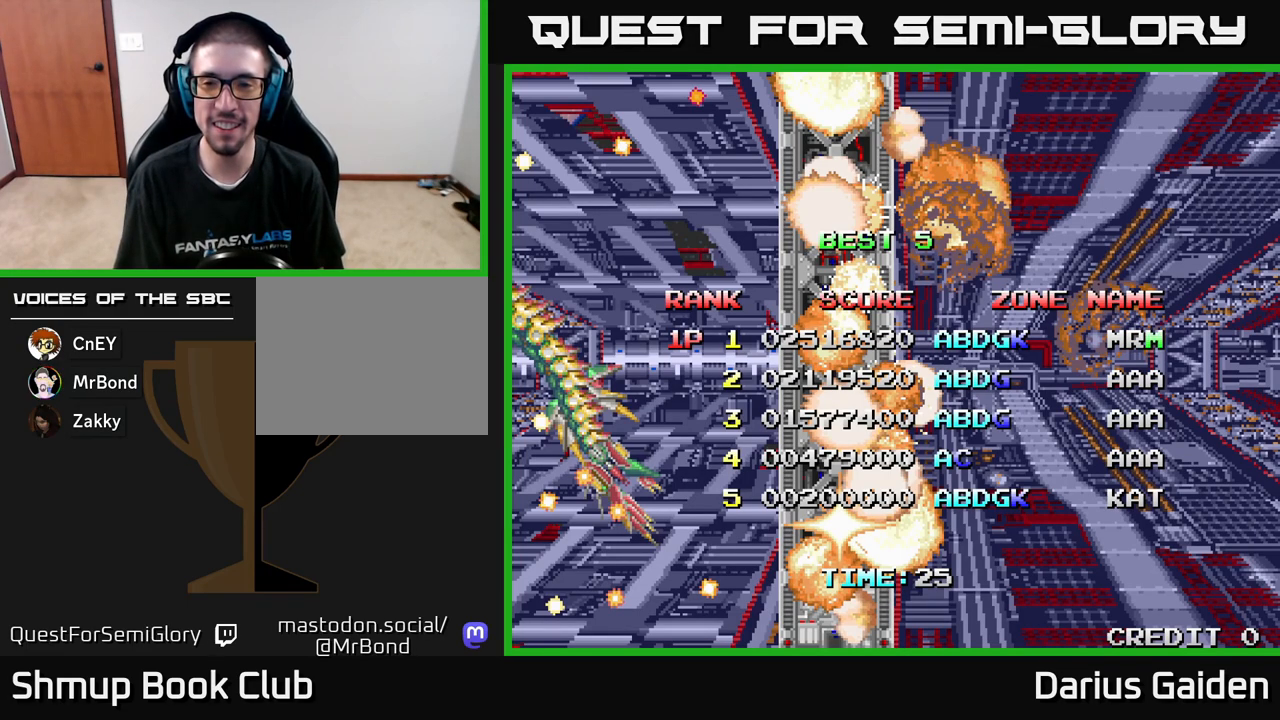
{"buttons": ["DPAD_LEFT"], "left_stick": "center", "events": [[50, "DPAD_LEFT", "down"], [117, "DPAD_LEFT", "up"], [200, "DPAD_LEFT", "down"], [267, "DPAD_LEFT", "up"], [350, "DPAD_LEFT", "down"], [417, "DPAD_LEFT", "up"], [483, "DPAD_LEFT", "down"]]}
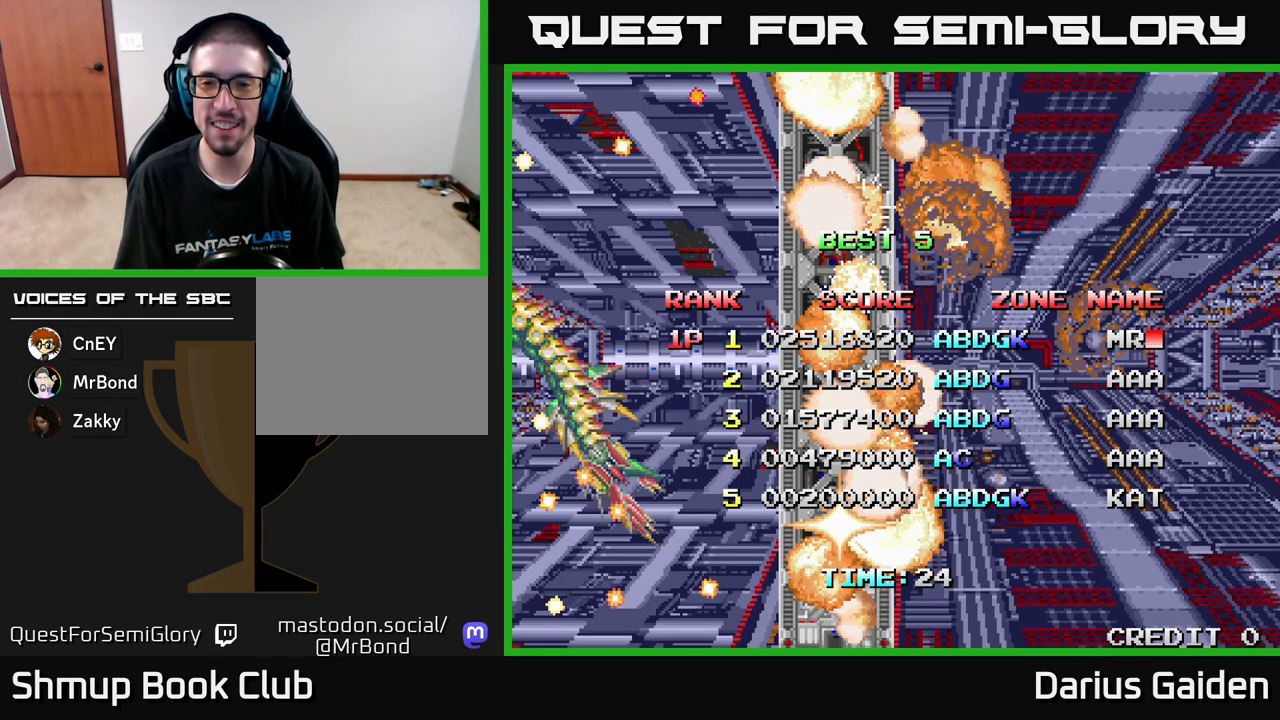
{"buttons": ["DPAD_LEFT"], "left_stick": "center", "events": [[67, "DPAD_LEFT", "up"], [133, "DPAD_LEFT", "down"], [217, "DPAD_LEFT", "up"], [300, "DPAD_LEFT", "down"], [383, "DPAD_LEFT", "up"], [450, "DPAD_LEFT", "down"]]}
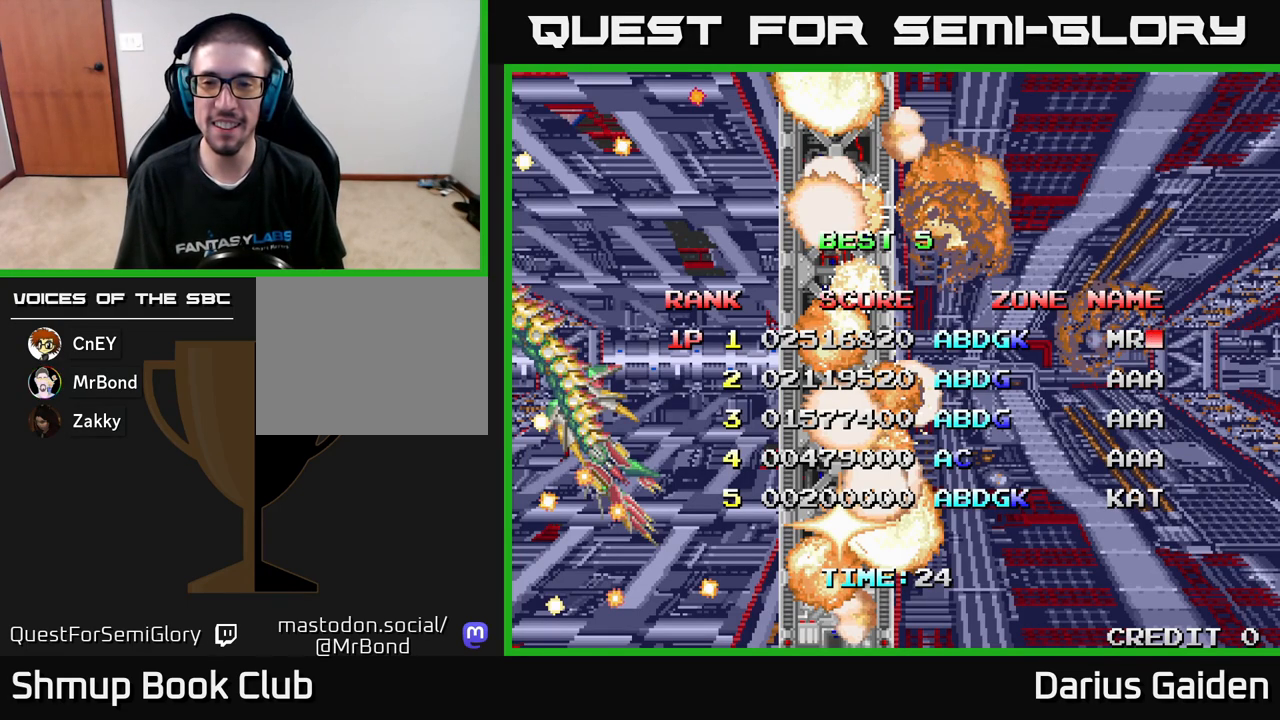
{"buttons": [], "left_stick": "center", "events": [[33, "DPAD_LEFT", "up"], [117, "DPAD_LEFT", "down"], [200, "DPAD_LEFT", "up"], [250, "DPAD_LEFT", "down"], [350, "DPAD_LEFT", "up"], [433, "DPAD_LEFT", "down"], [500, "DPAD_LEFT", "up"]]}
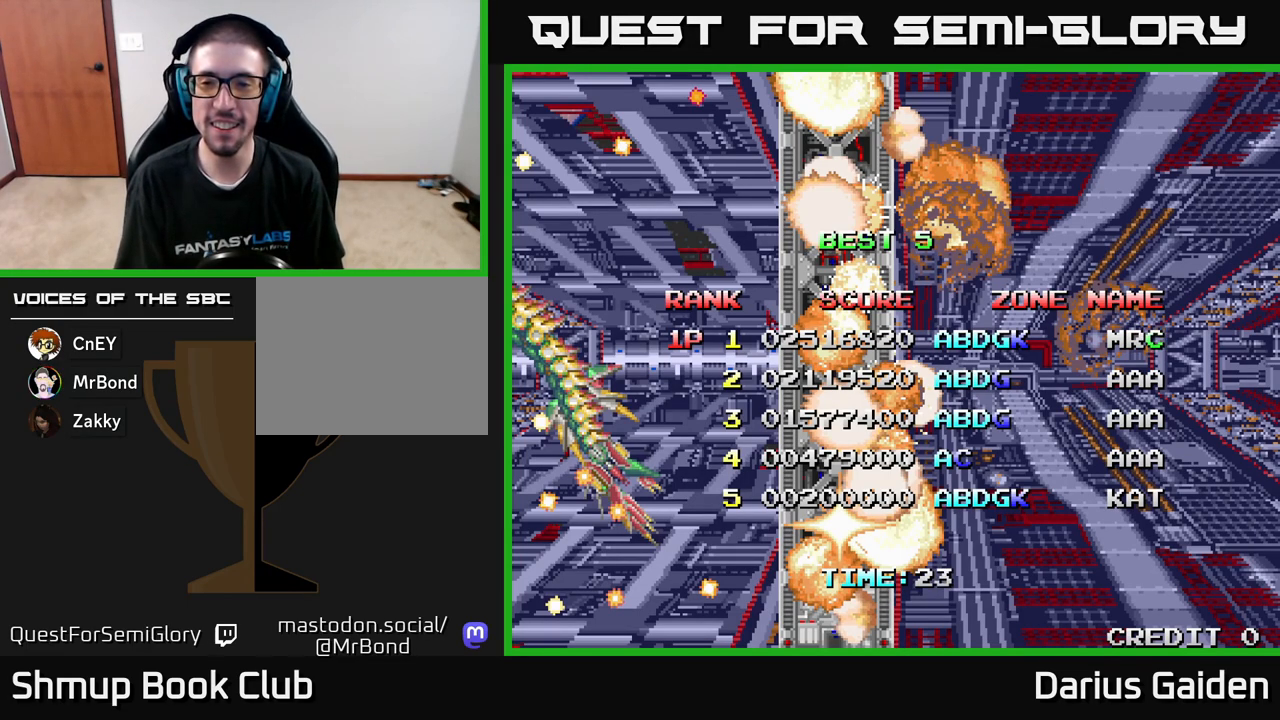
{"buttons": [], "left_stick": "center", "events": [[267, "DPAD_LEFT", "down"], [400, "DPAD_LEFT", "up"]]}
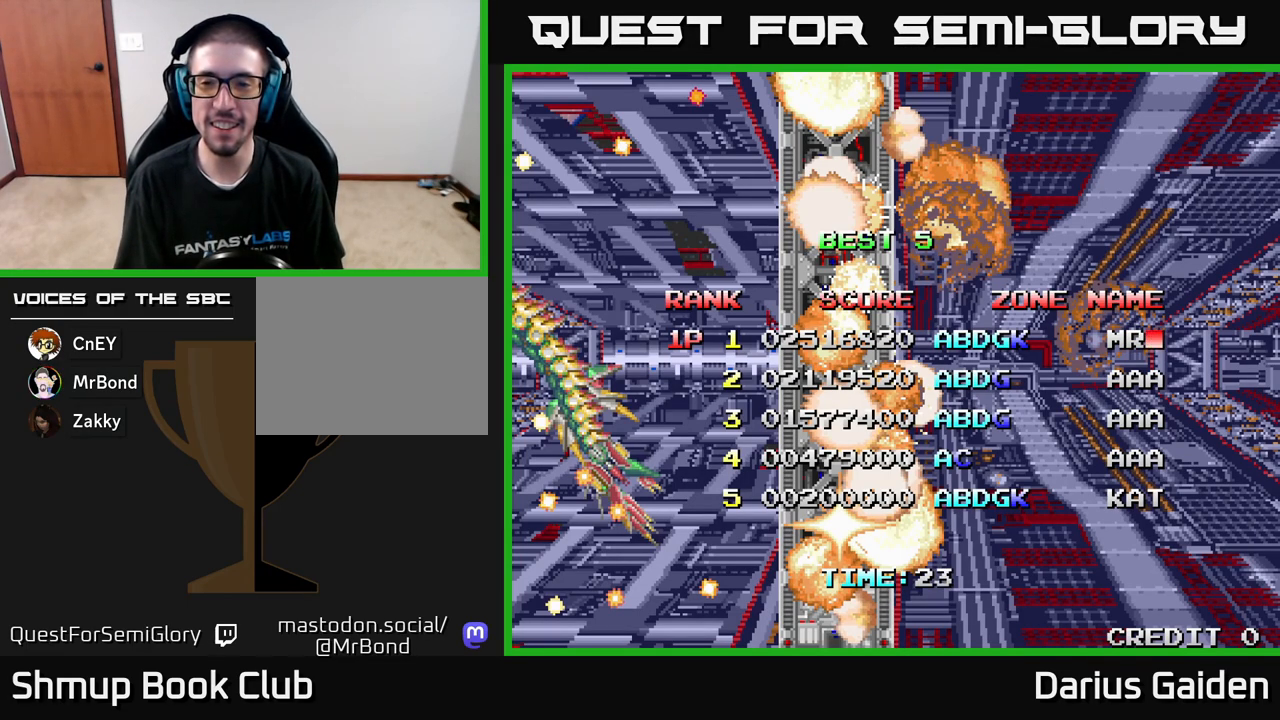
{"buttons": [], "left_stick": "center", "events": []}
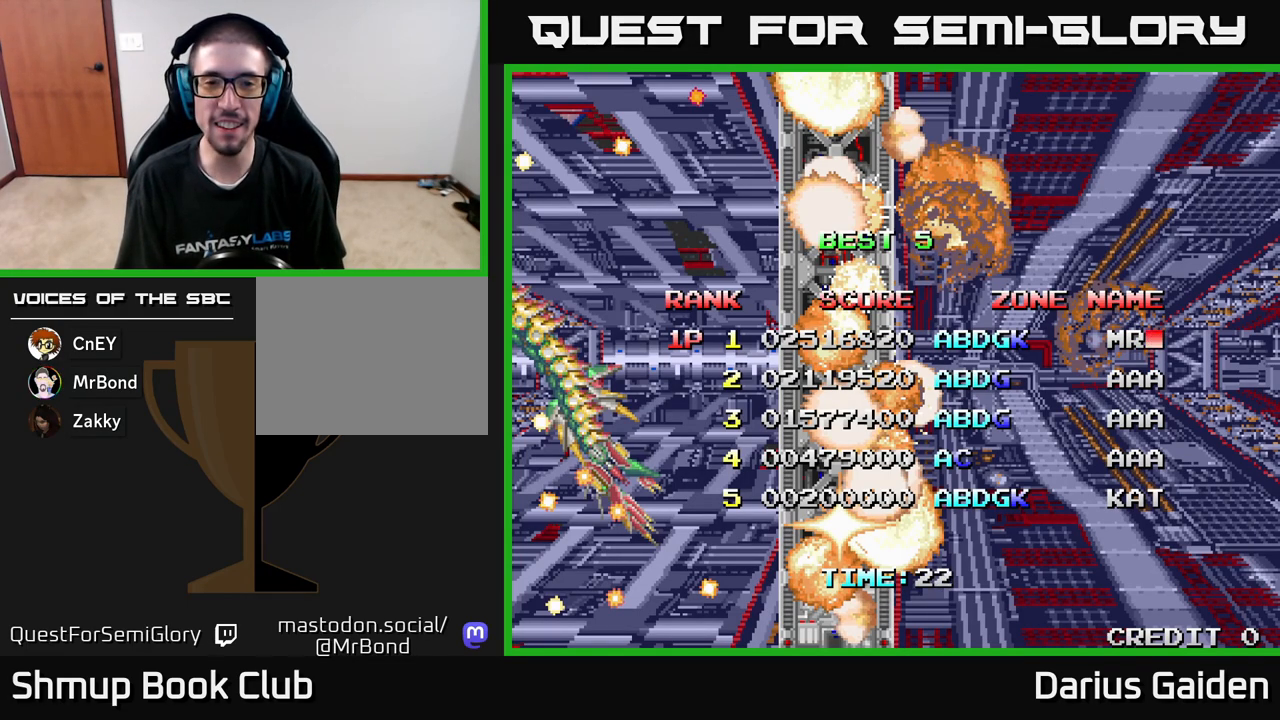
{"buttons": [], "left_stick": "center", "events": []}
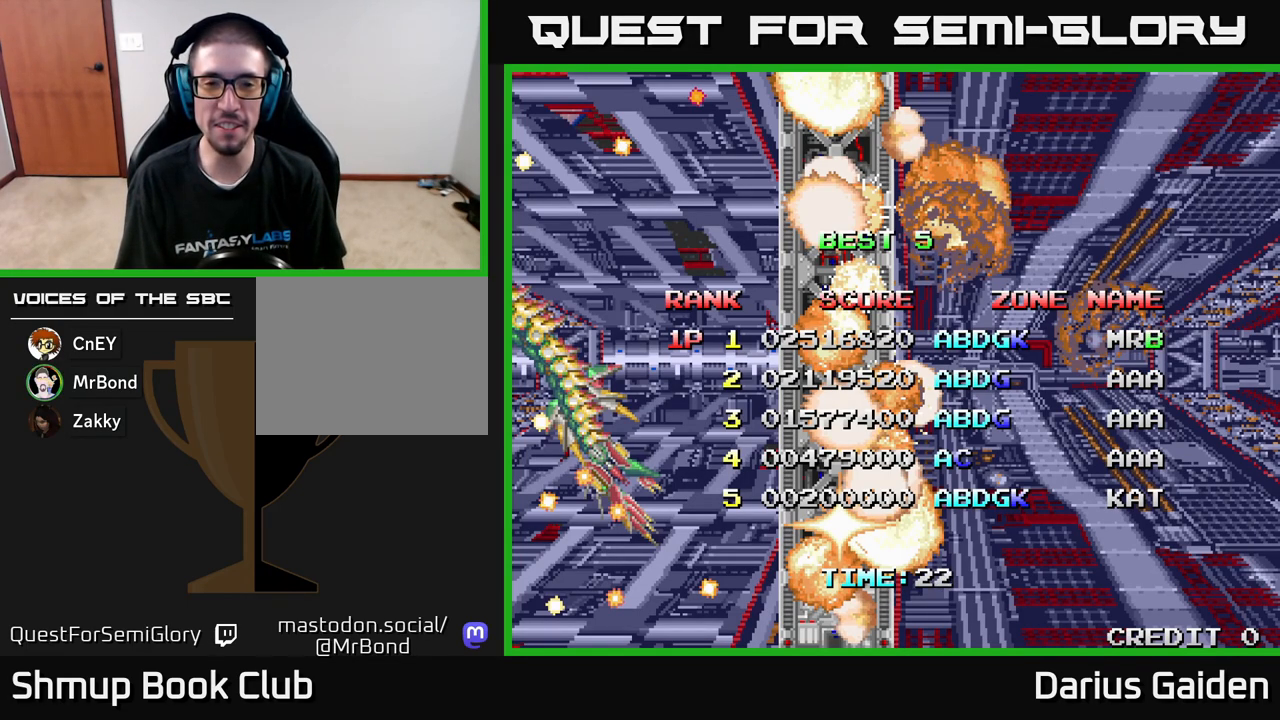
{"buttons": [], "left_stick": "center", "events": [[133, "A", "down"], [217, "A", "up"]]}
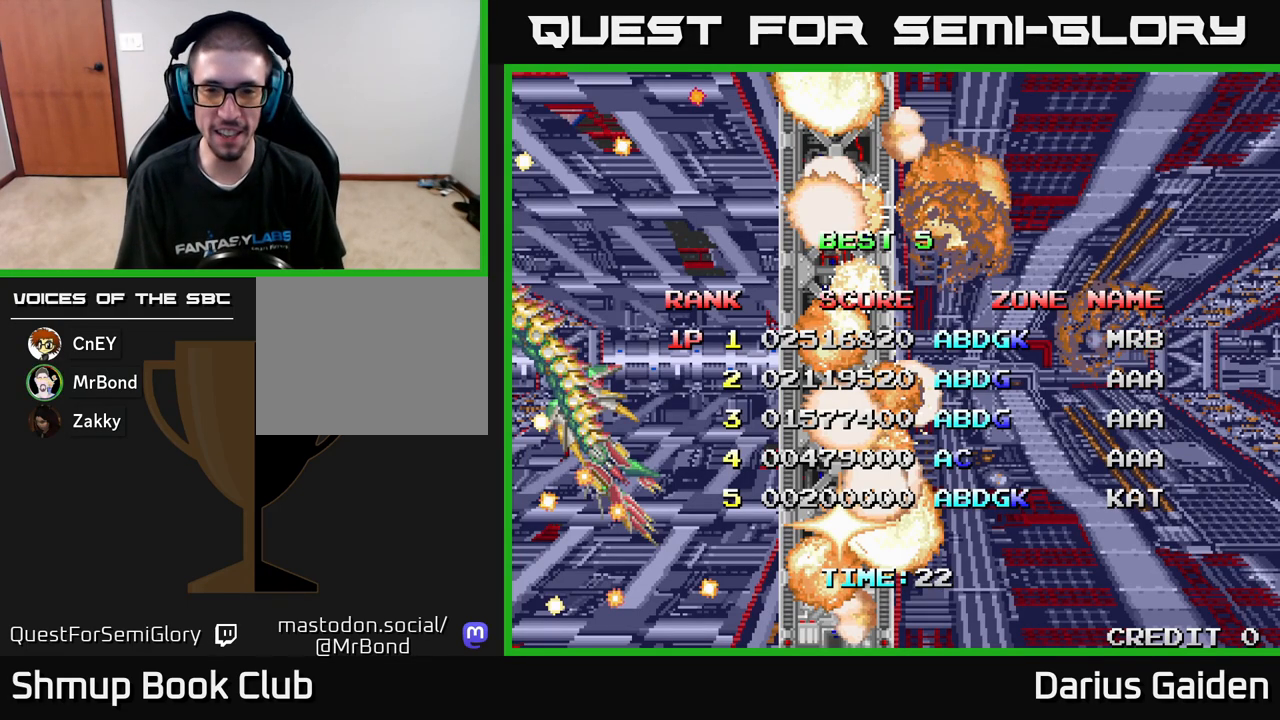
{"buttons": [], "left_stick": "center", "events": []}
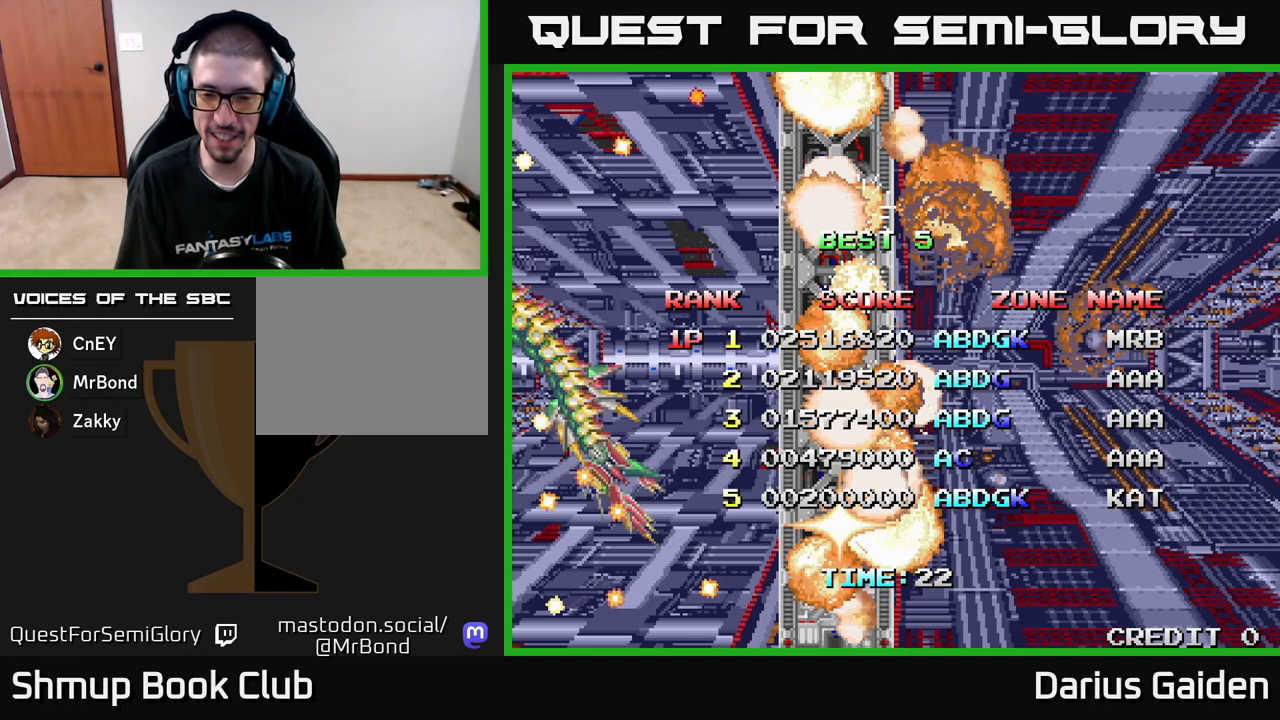
{"buttons": [], "left_stick": "center", "events": []}
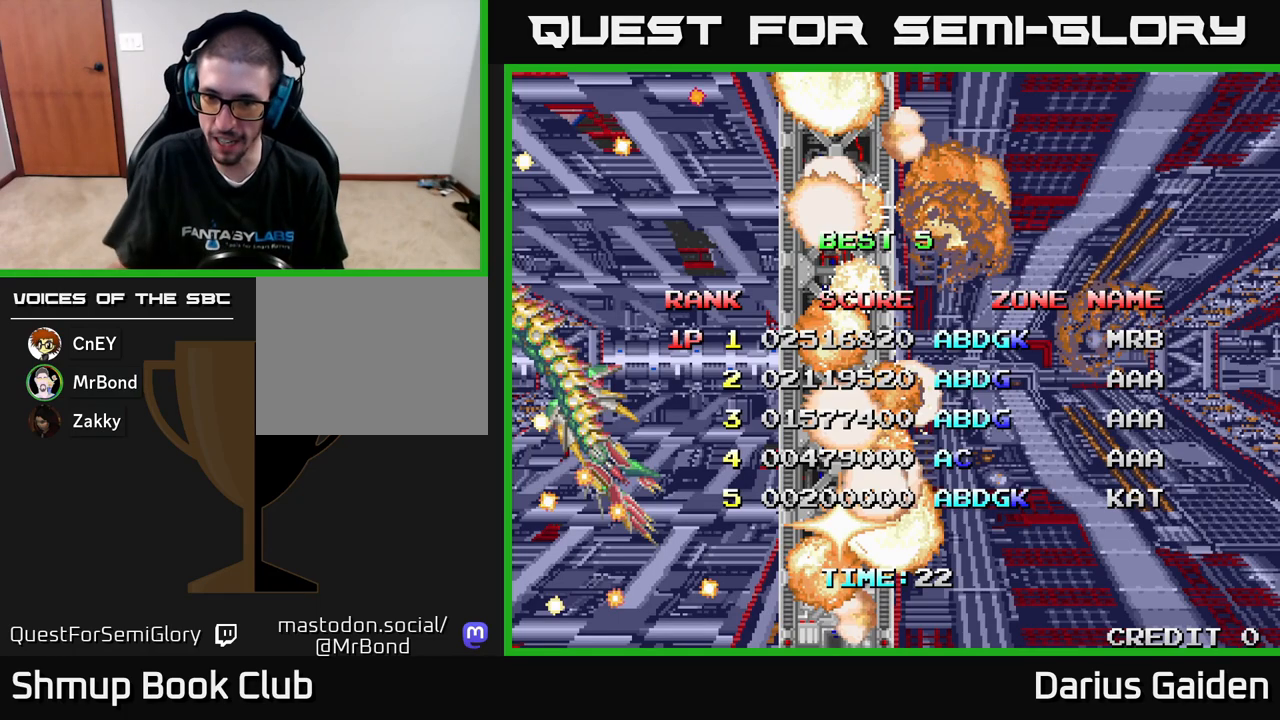
{"buttons": [], "left_stick": "center", "events": []}
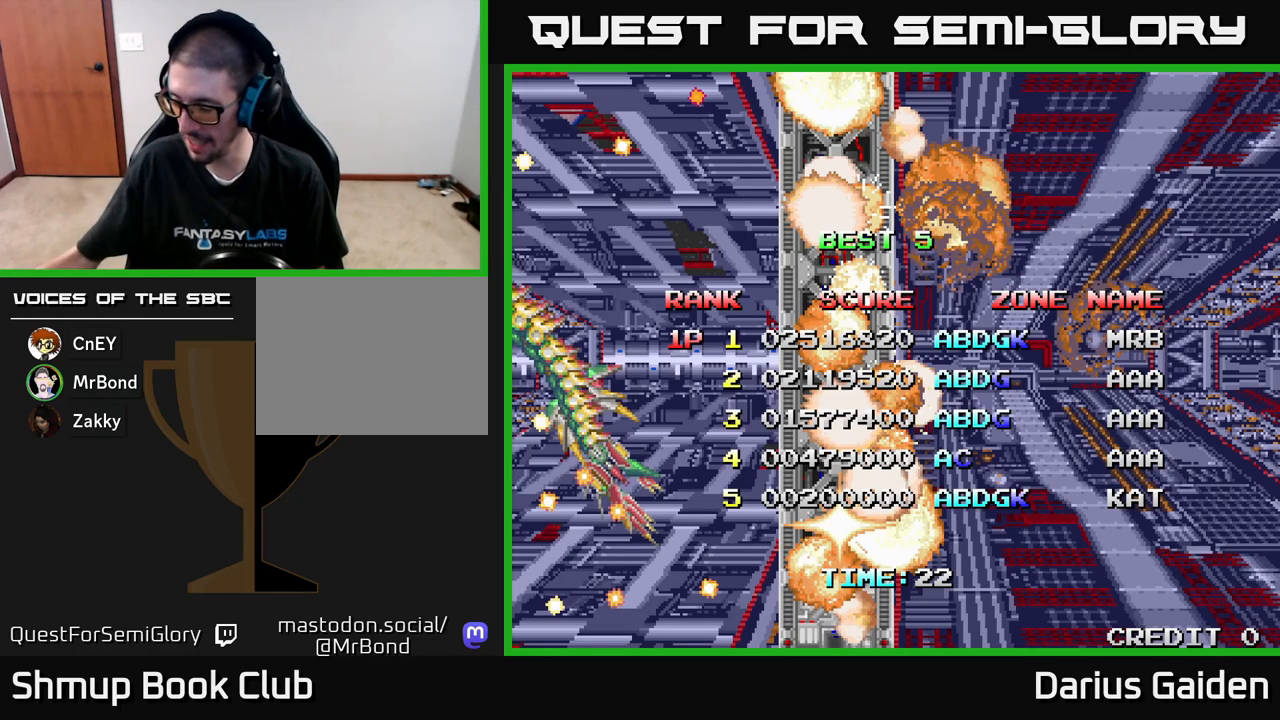
{"buttons": [], "left_stick": "center", "events": []}
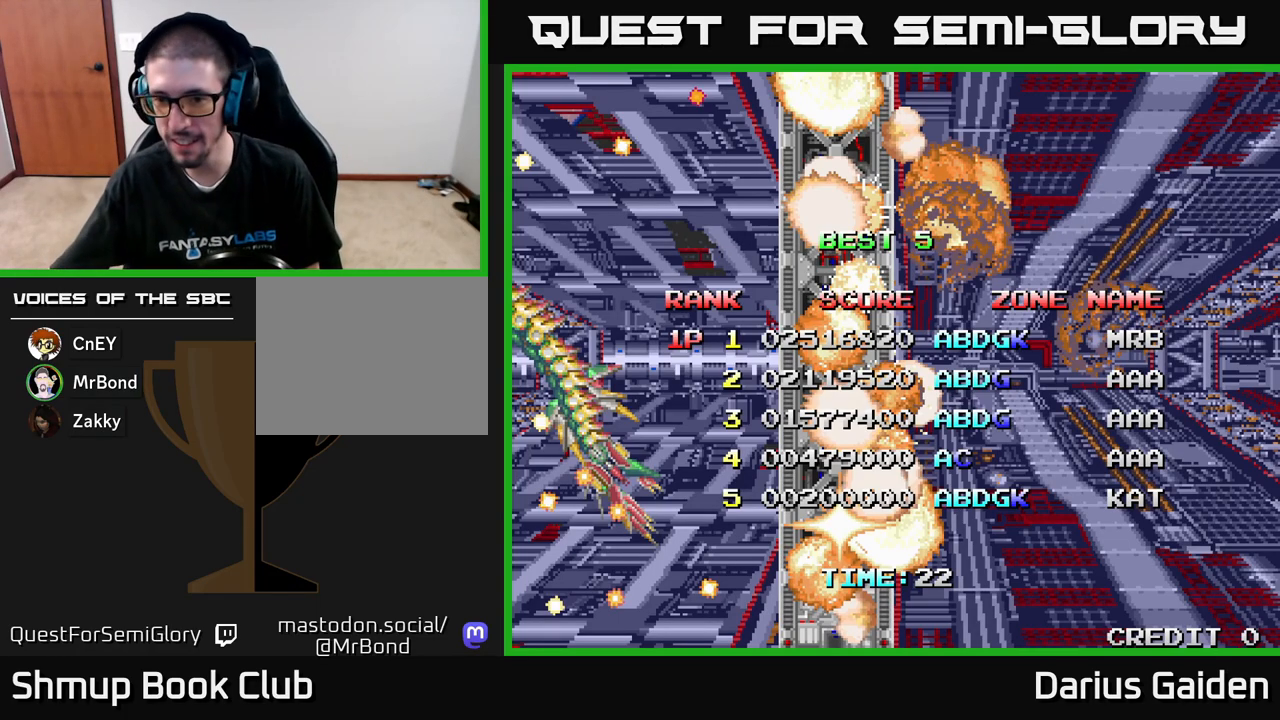
{"buttons": [], "left_stick": "center", "events": []}
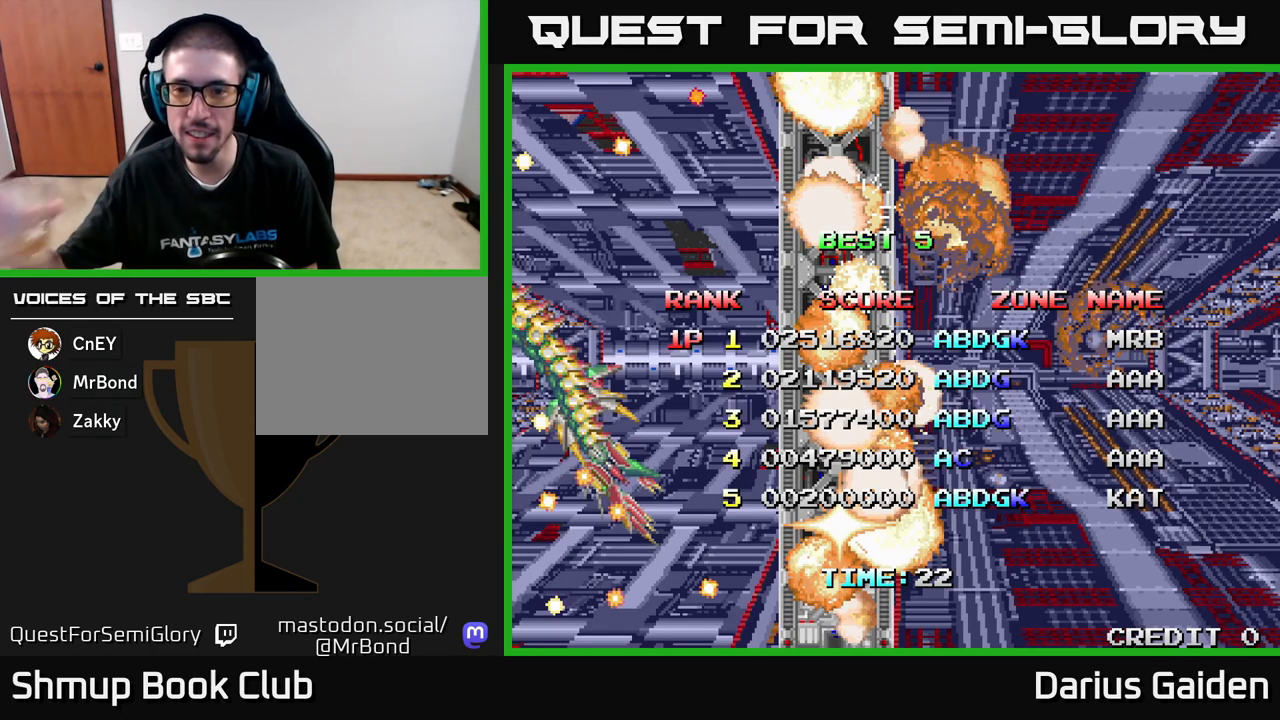
{"buttons": [], "left_stick": "center", "events": []}
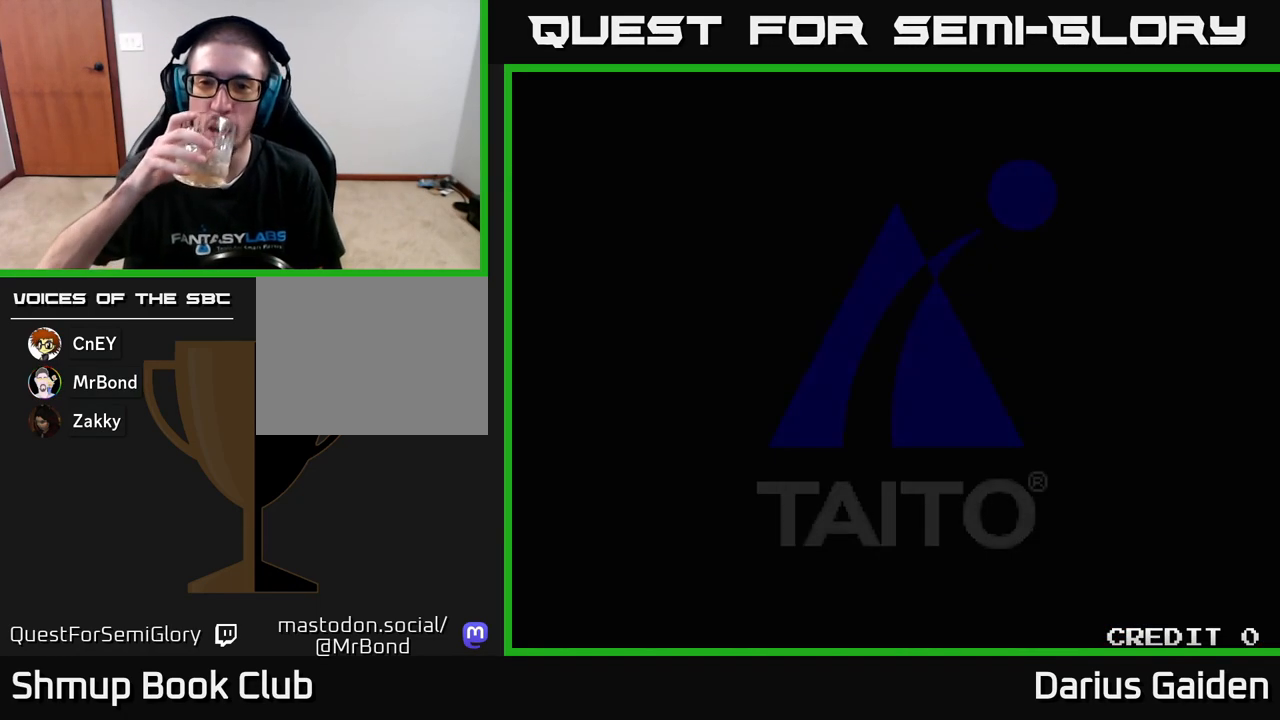
{"buttons": [], "left_stick": "center", "events": []}
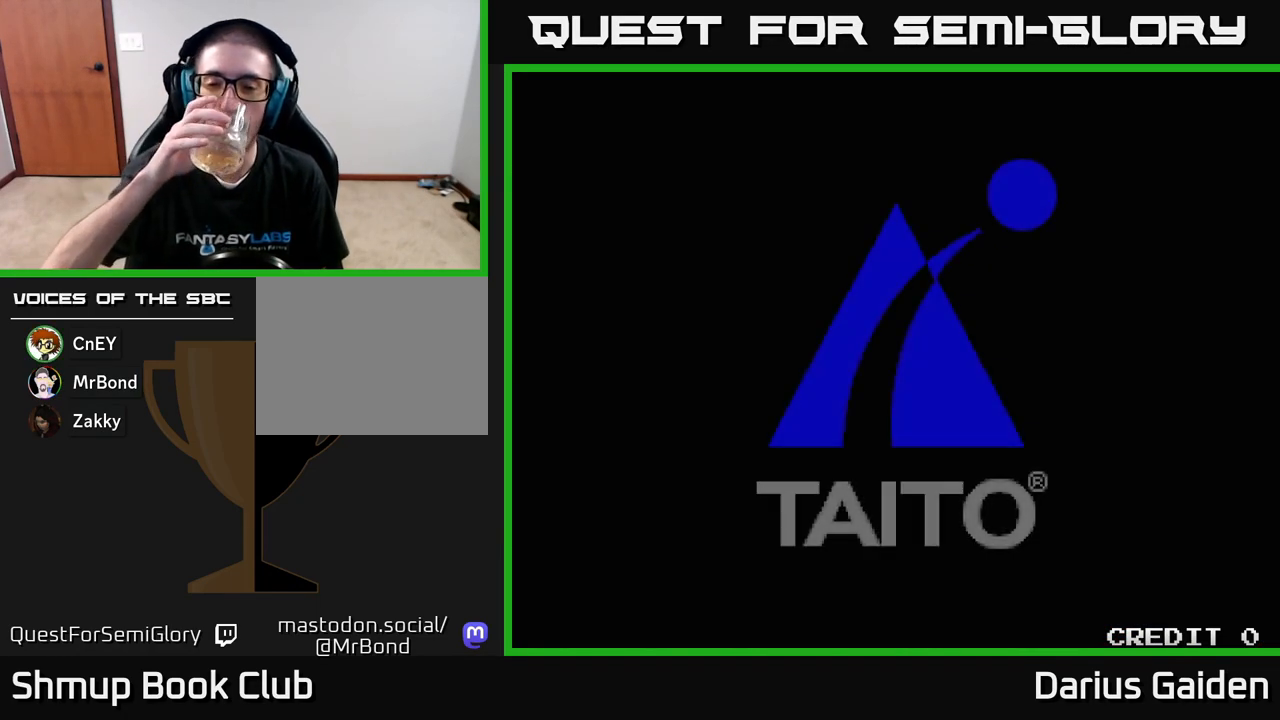
{"buttons": [], "left_stick": "center", "events": []}
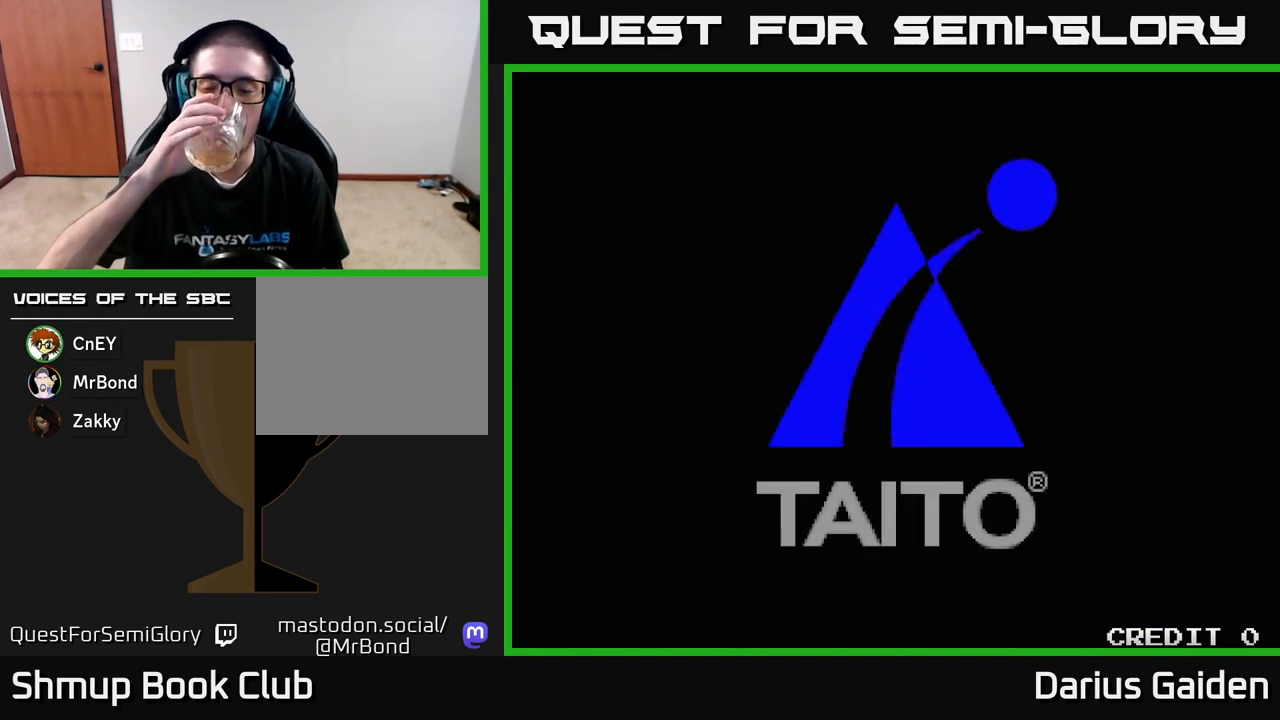
{"buttons": ["SELECT"], "left_stick": "center", "events": [[500, "SELECT", "down"]]}
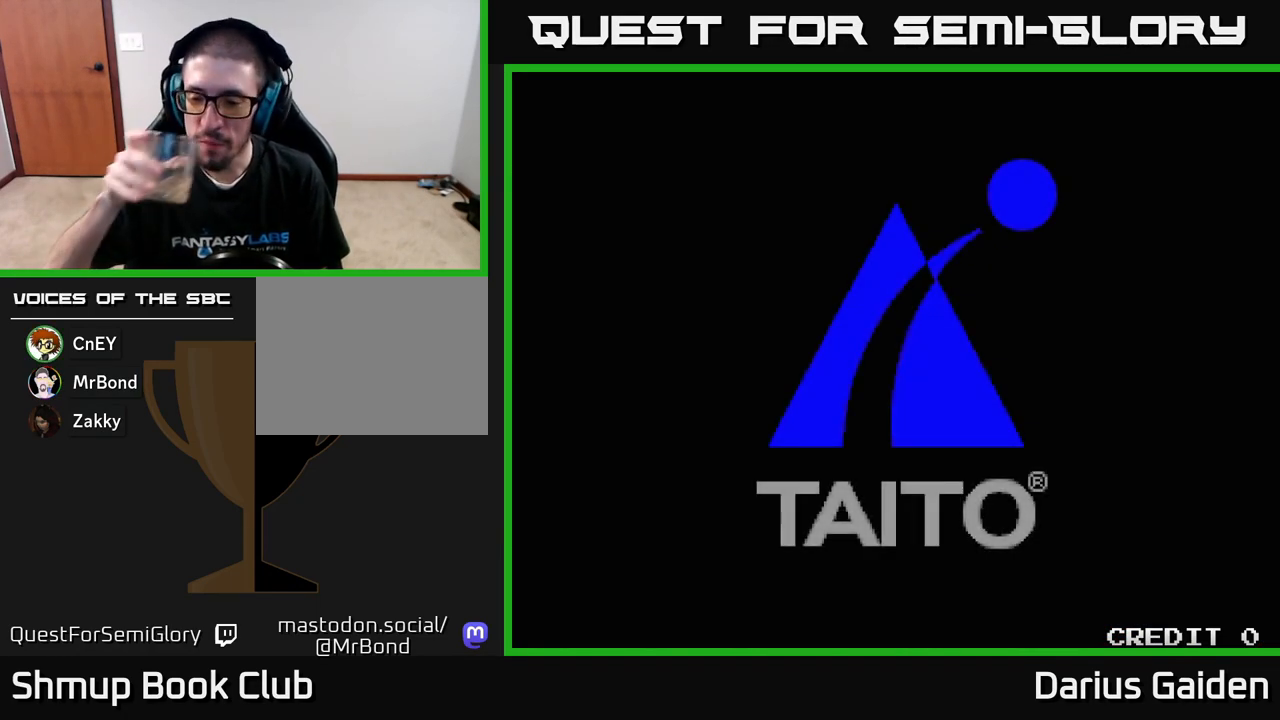
{"buttons": [], "left_stick": "center", "events": [[117, "SELECT", "up"]]}
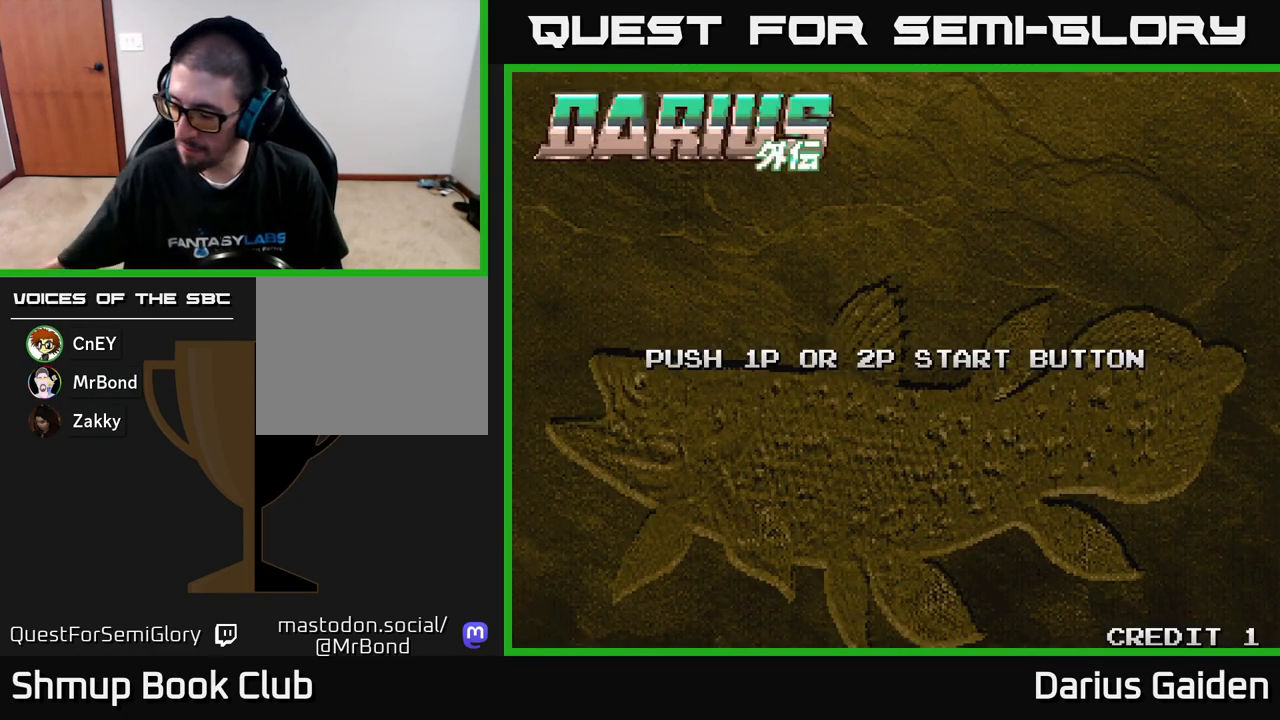
{"buttons": [], "left_stick": "center", "events": []}
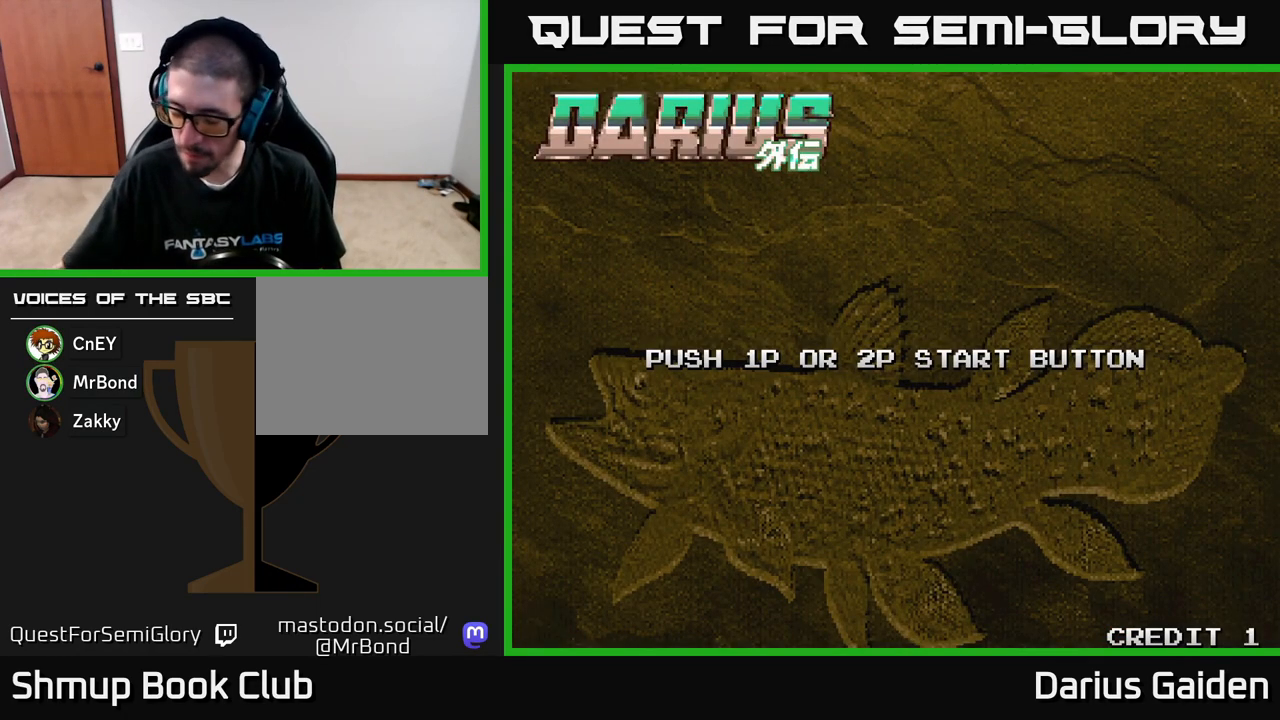
{"buttons": [], "left_stick": "center", "events": []}
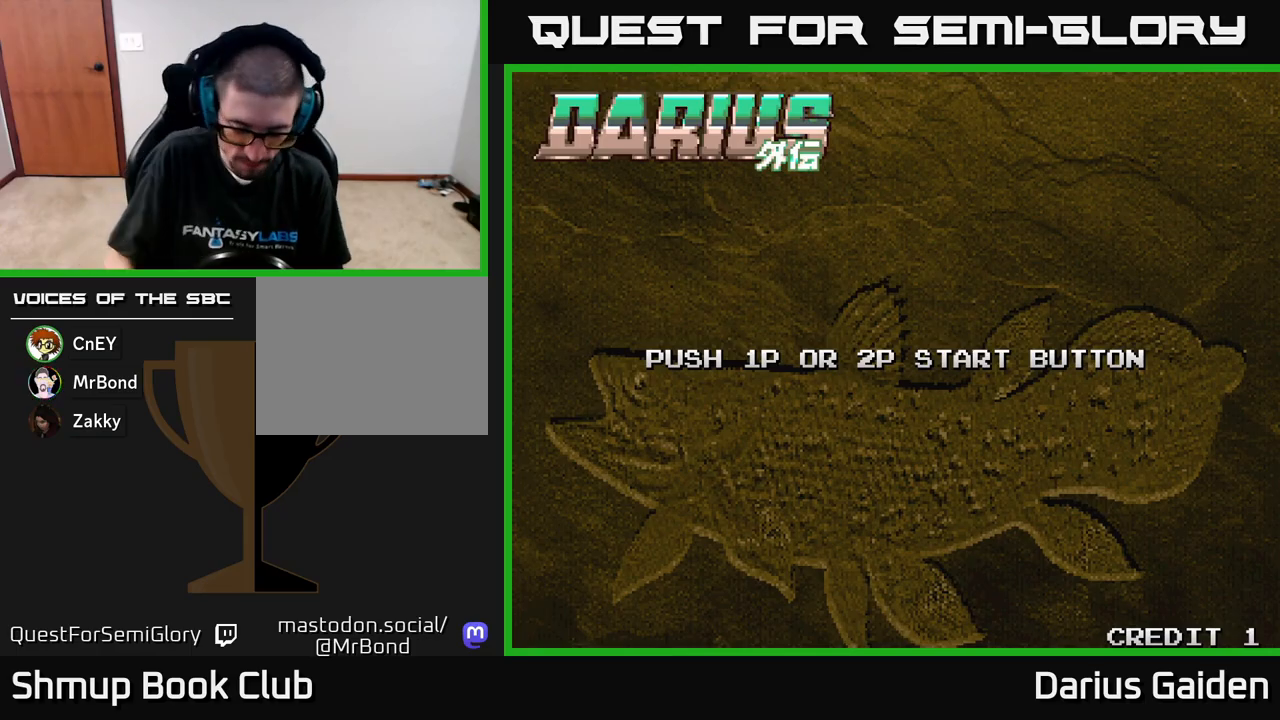
{"buttons": [], "left_stick": "center", "events": [[317, "START", "down"], [450, "START", "up"]]}
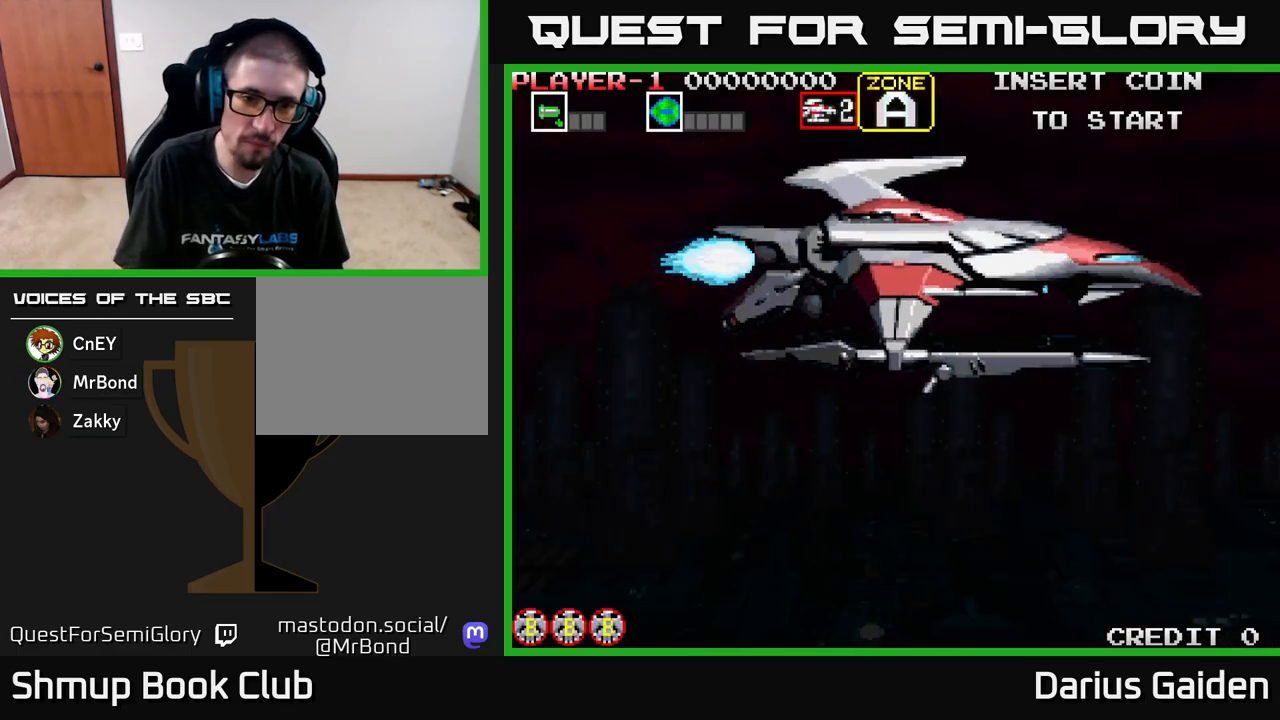
{"buttons": [], "left_stick": "center", "events": []}
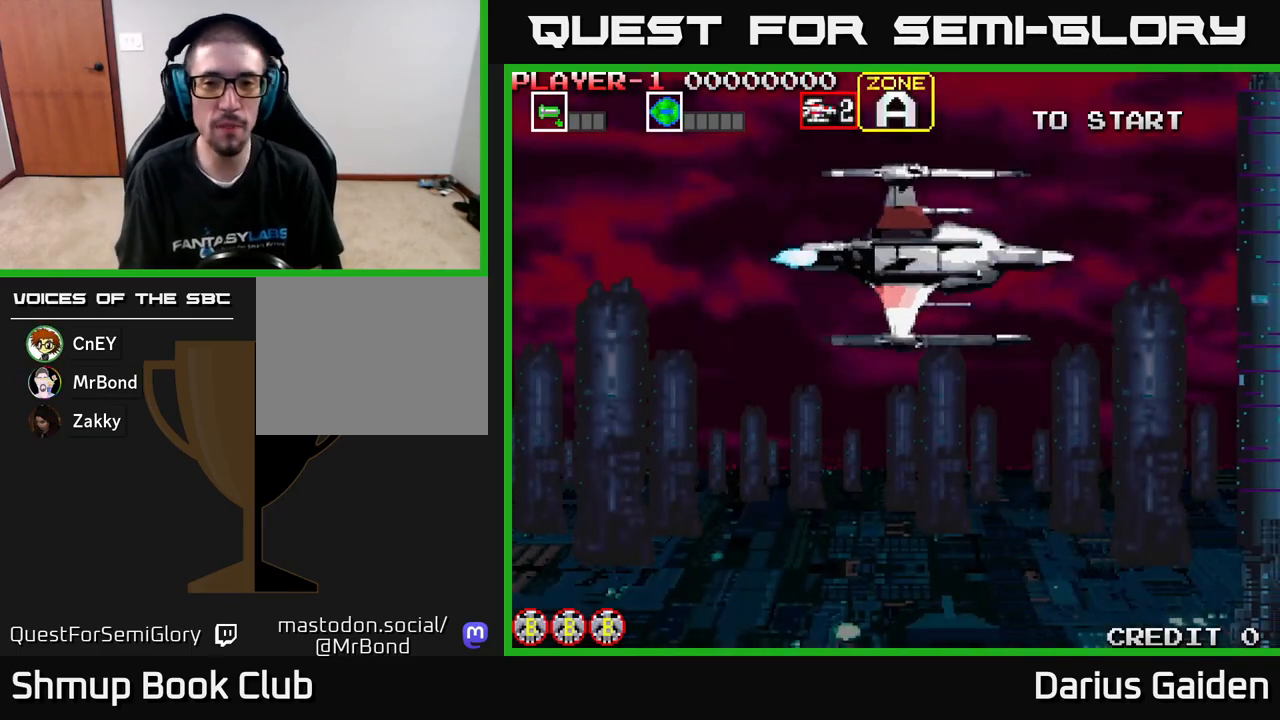
{"buttons": [], "left_stick": "center", "events": []}